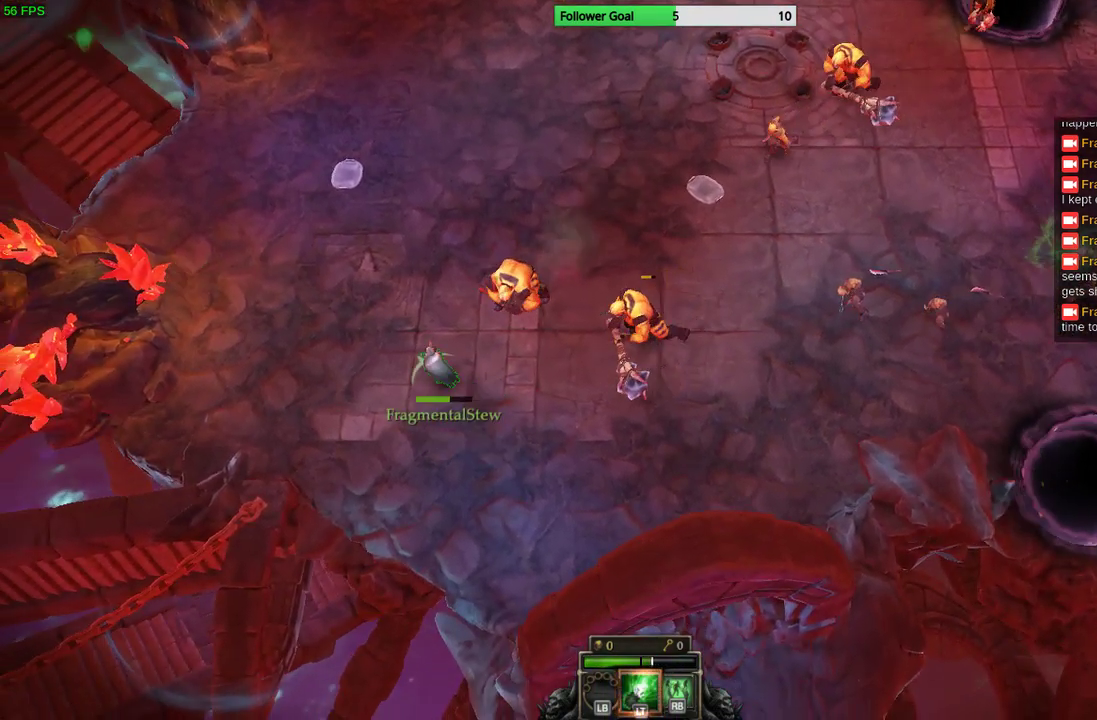
Gameplay with a controller (PlayStation layout); each line is a JSON object with the inputs held at the frame after it. "events" lists button and stick changes between this image and that frame as [ms after this image, input, new state], when the widget could be followed in between. Not read: R3.
{"buttons": [], "left_stick": "up-left", "right_stick": "center", "events": [[133, "L2", "down"], [367, "L2", "up"]]}
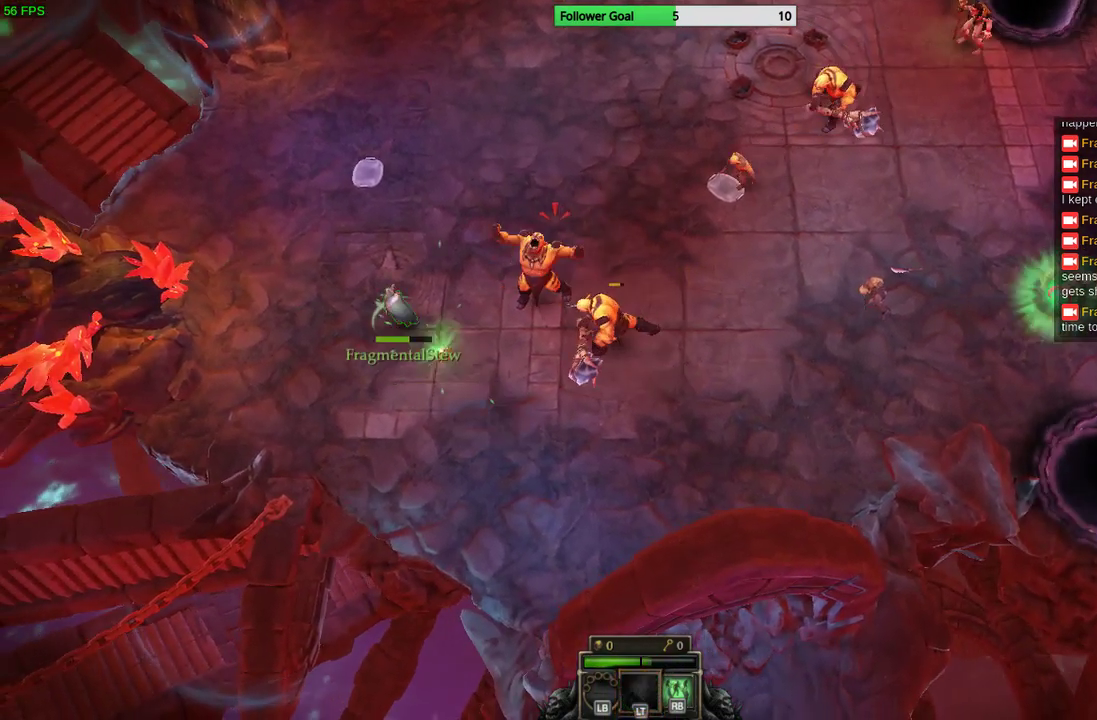
{"buttons": [], "left_stick": "up-left", "right_stick": "center", "events": [[100, "CIRCLE", "down"], [300, "CIRCLE", "up"]]}
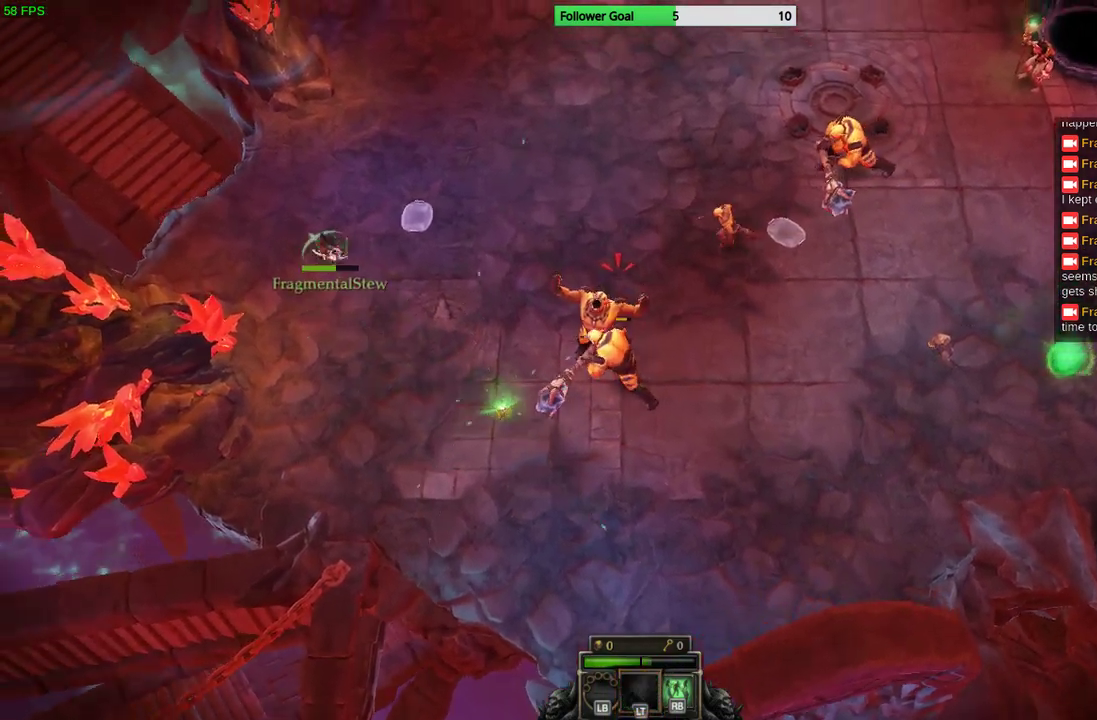
{"buttons": [], "left_stick": "down", "right_stick": "right", "events": [[233, "left_stick", "down-left"], [233, "right_stick", "right"], [400, "left_stick", "down"]]}
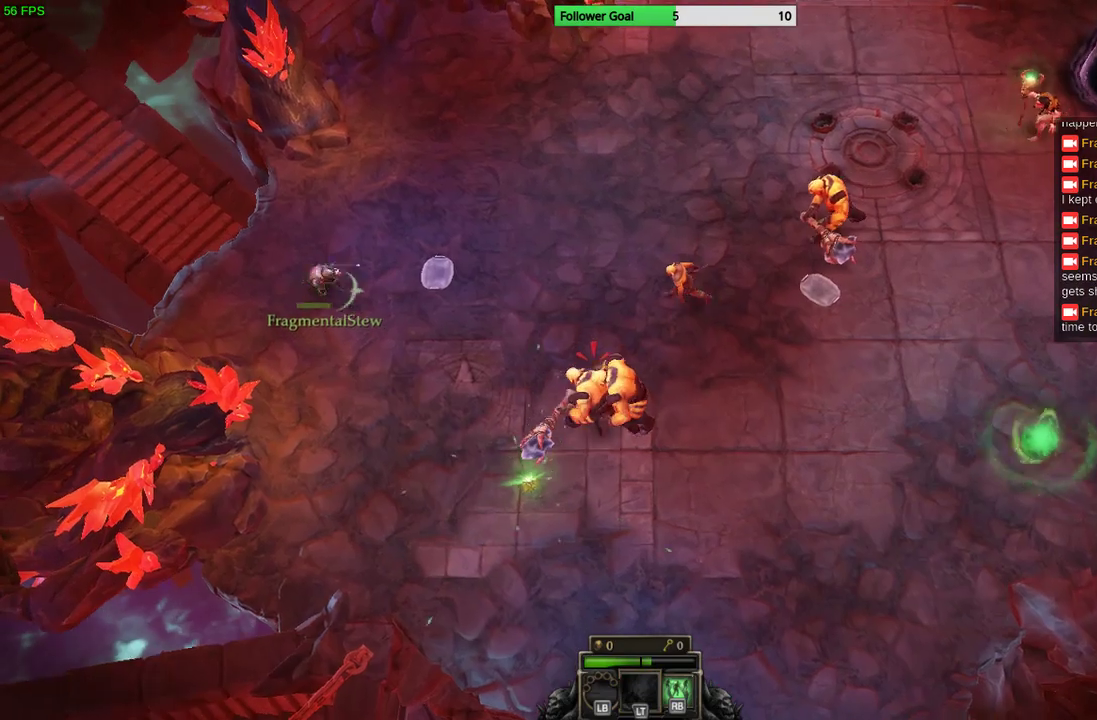
{"buttons": [], "left_stick": "down", "right_stick": "right", "events": [[67, "left_stick", "down-right"], [300, "left_stick", "center"], [467, "left_stick", "down"]]}
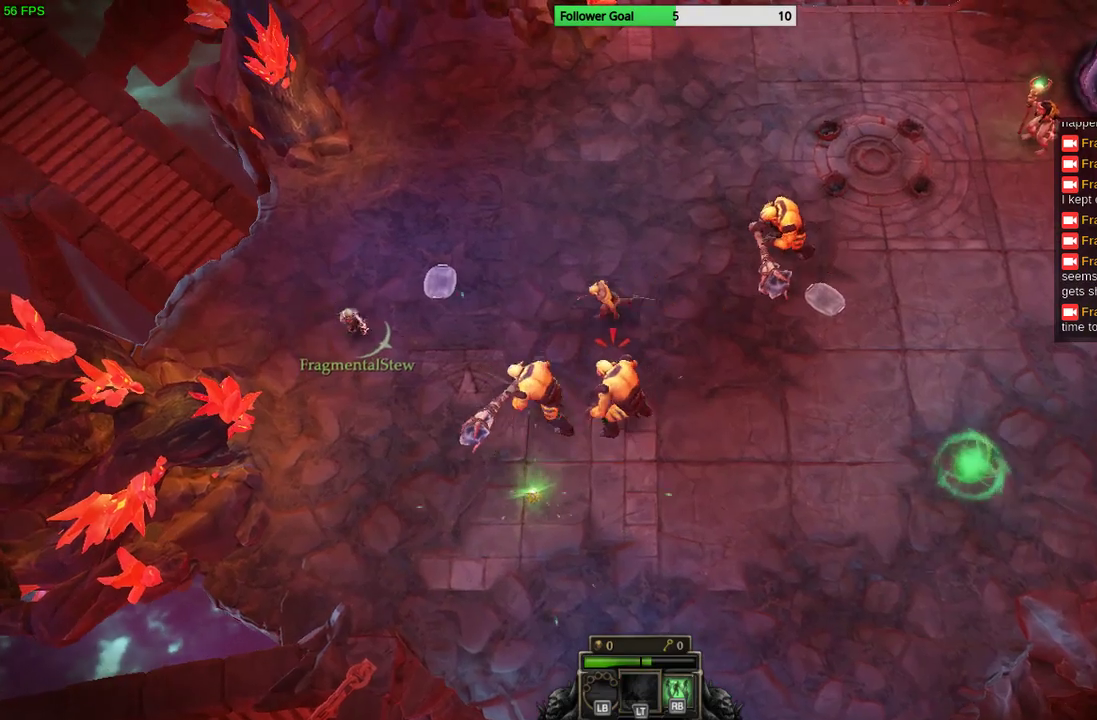
{"buttons": [], "left_stick": "down-right", "right_stick": "right", "events": [[400, "left_stick", "down-right"]]}
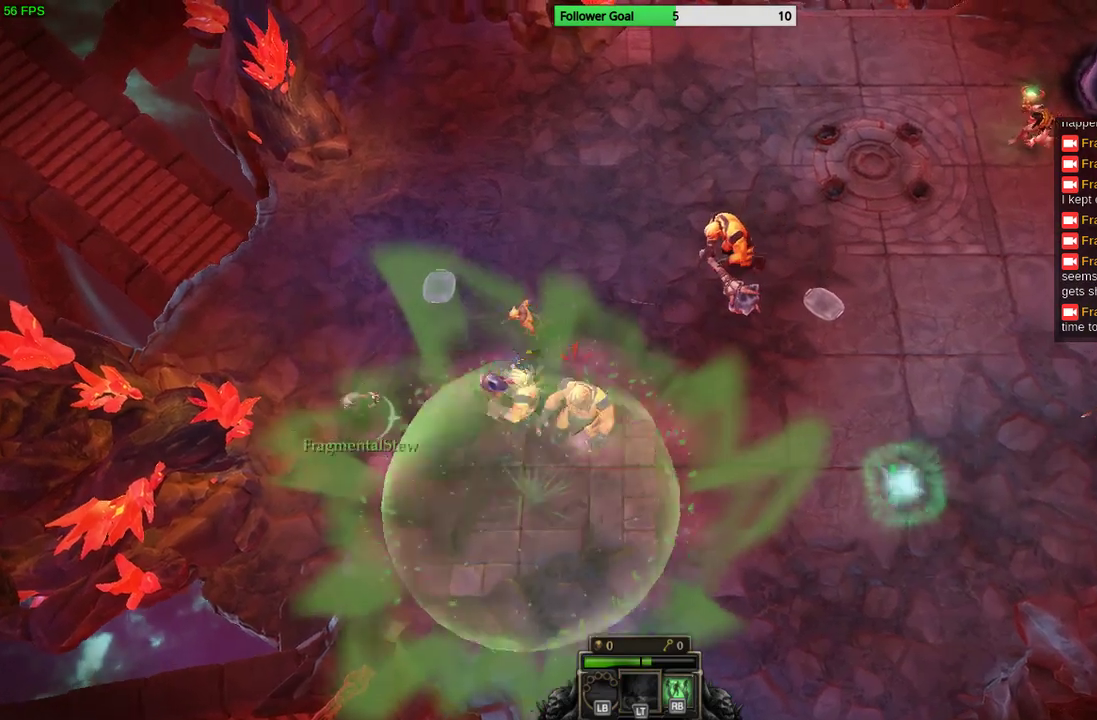
{"buttons": [], "left_stick": "down-right", "right_stick": "right", "events": [[33, "left_stick", "center"], [167, "left_stick", "down"], [400, "left_stick", "down-right"]]}
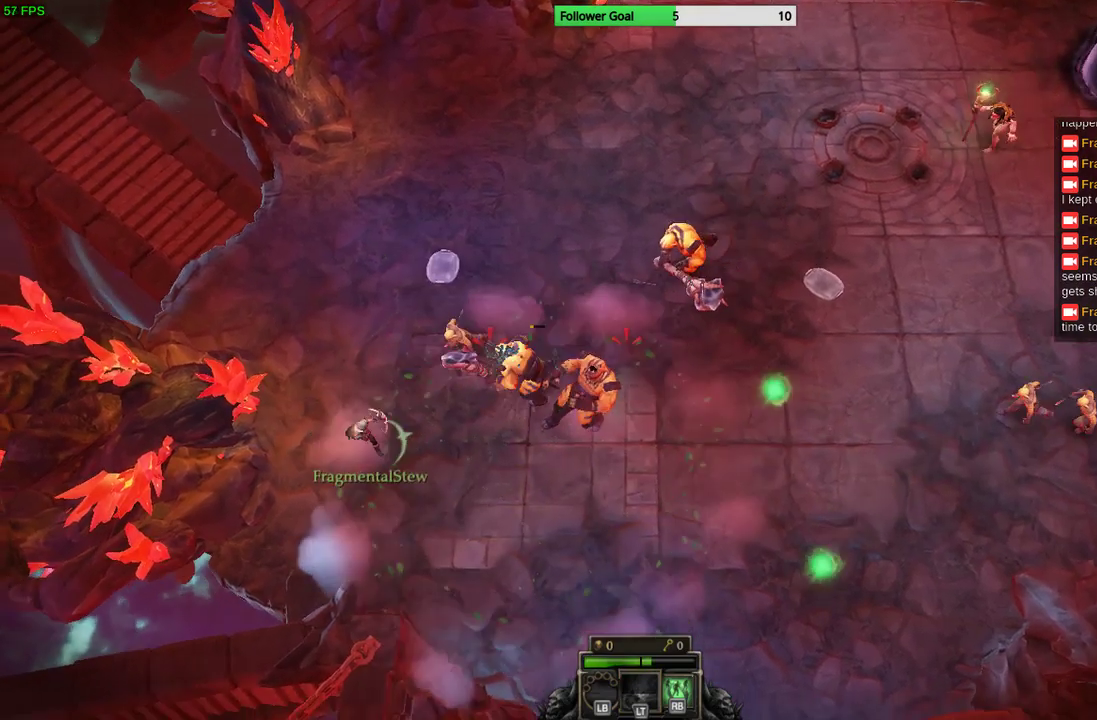
{"buttons": [], "left_stick": "down-right", "right_stick": "up-right", "events": [[300, "right_stick", "up-right"]]}
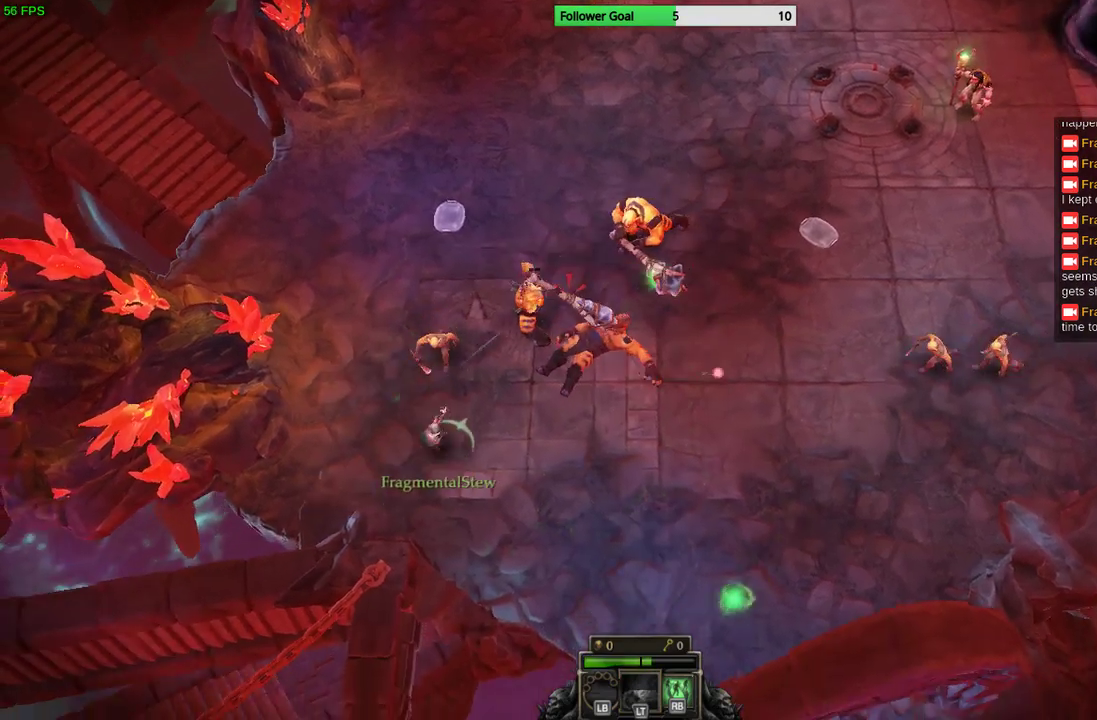
{"buttons": [], "left_stick": "right", "right_stick": "up", "events": [[233, "right_stick", "up"], [400, "left_stick", "right"]]}
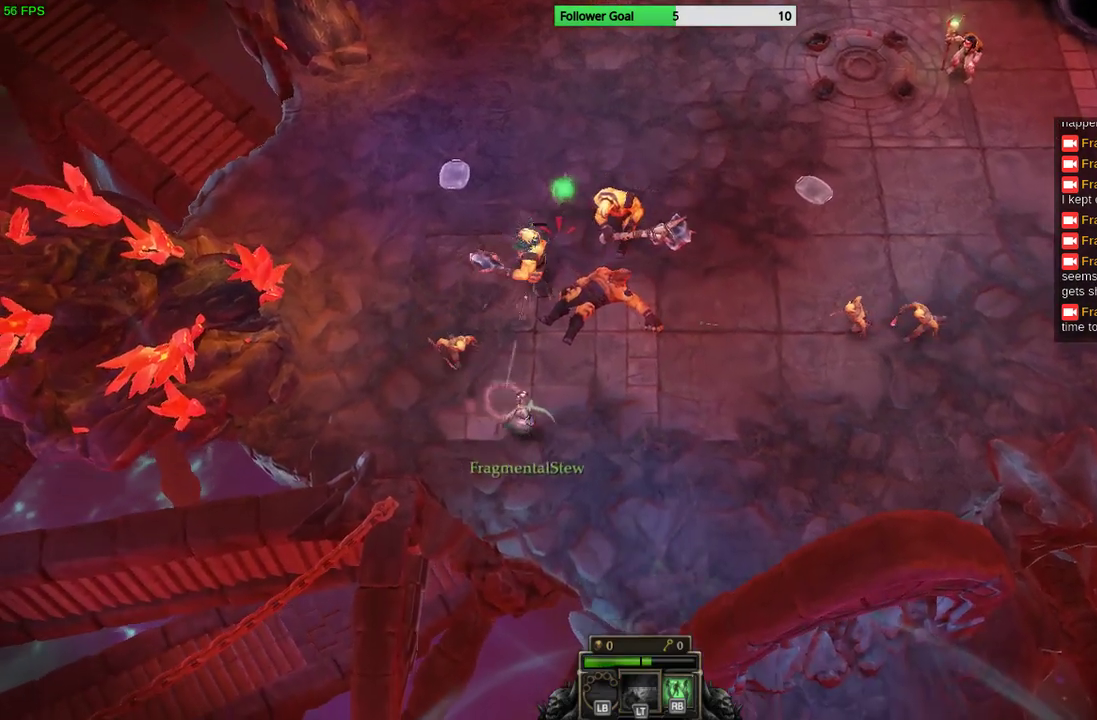
{"buttons": [], "left_stick": "right", "right_stick": "up-left", "events": [[300, "right_stick", "up-left"]]}
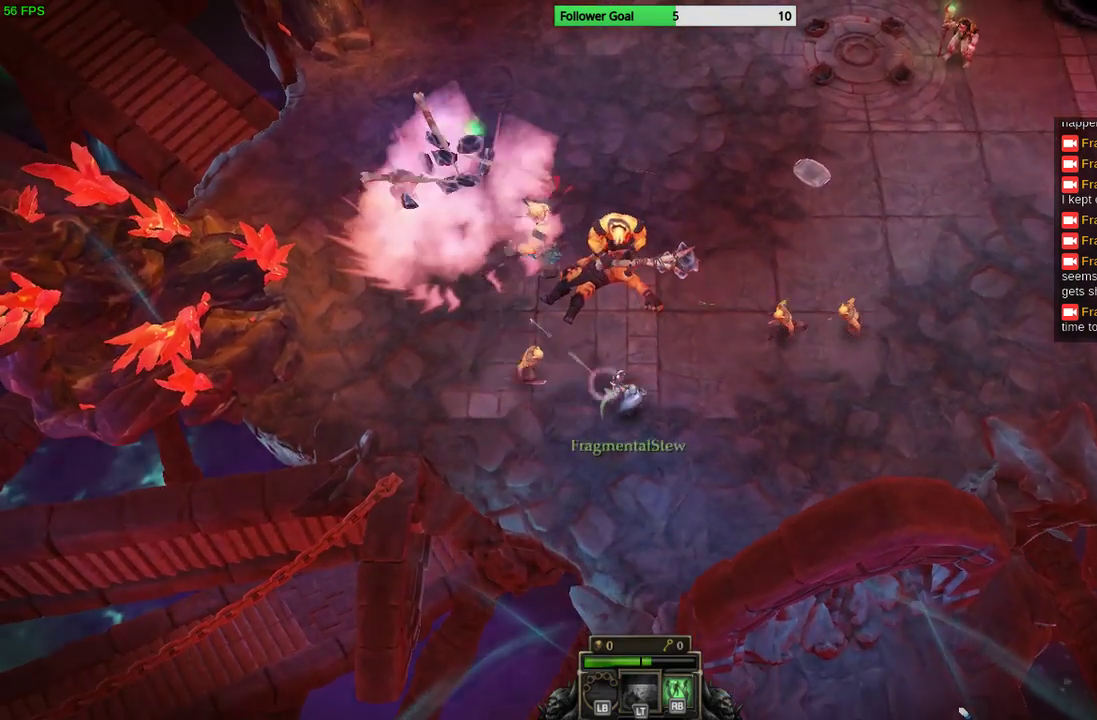
{"buttons": [], "left_stick": "down-right", "right_stick": "up-left", "events": [[367, "left_stick", "down-right"]]}
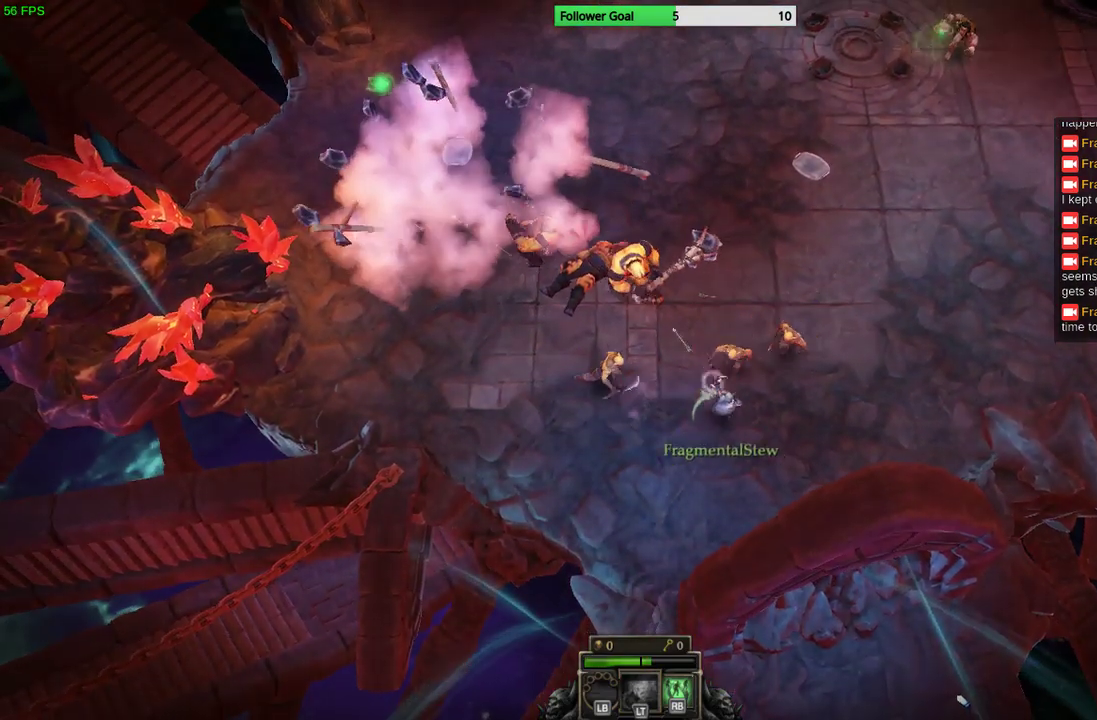
{"buttons": [], "left_stick": "right", "right_stick": "up-left", "events": [[233, "left_stick", "right"]]}
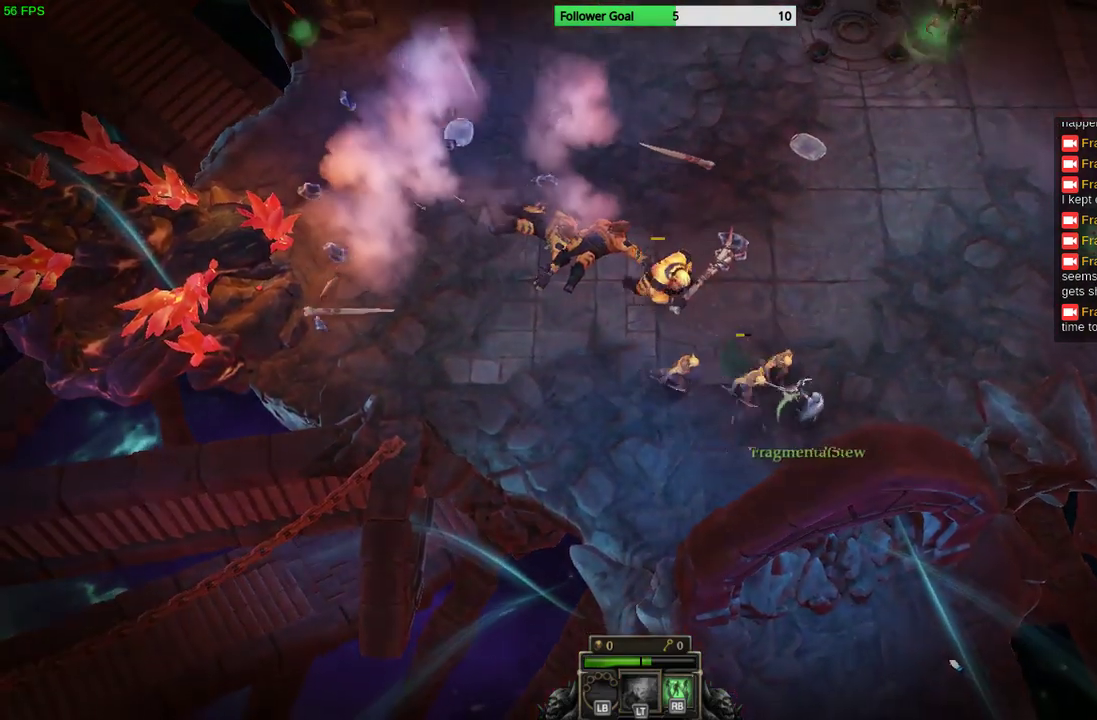
{"buttons": [], "left_stick": "up-right", "right_stick": "up-left", "events": [[167, "left_stick", "up-right"]]}
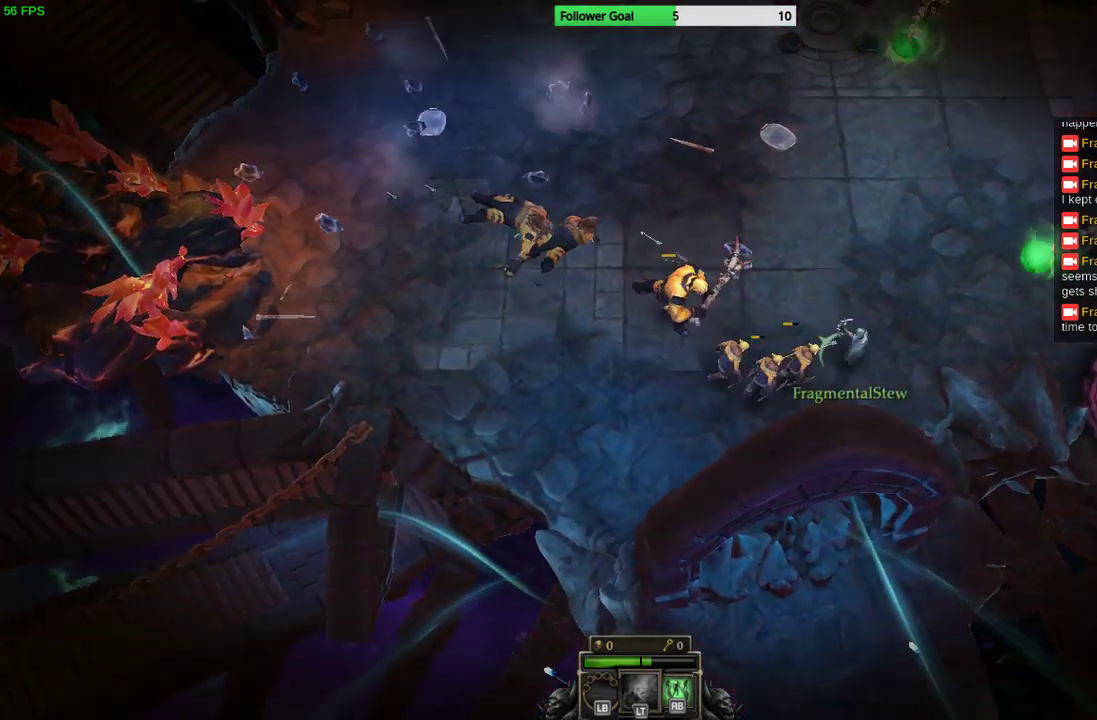
{"buttons": [], "left_stick": "up-right", "right_stick": "left", "events": [[100, "right_stick", "left"]]}
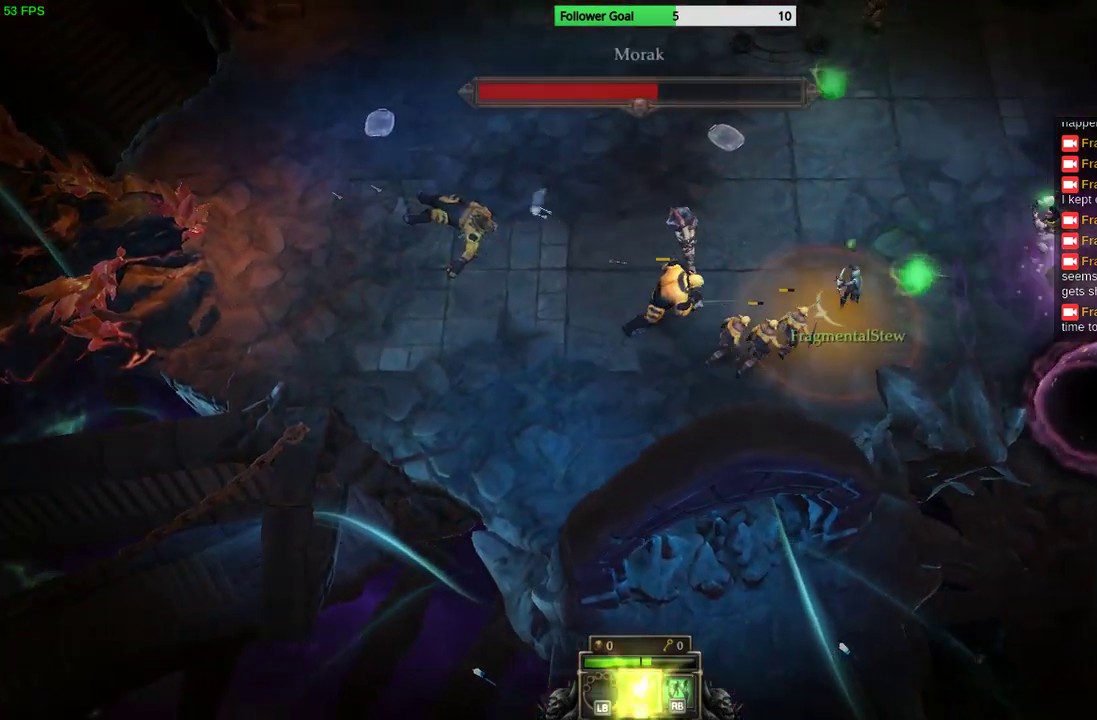
{"buttons": [], "left_stick": "up-left", "right_stick": "down-left", "events": [[33, "left_stick", "up"], [67, "right_stick", "down-left"], [233, "left_stick", "up-left"]]}
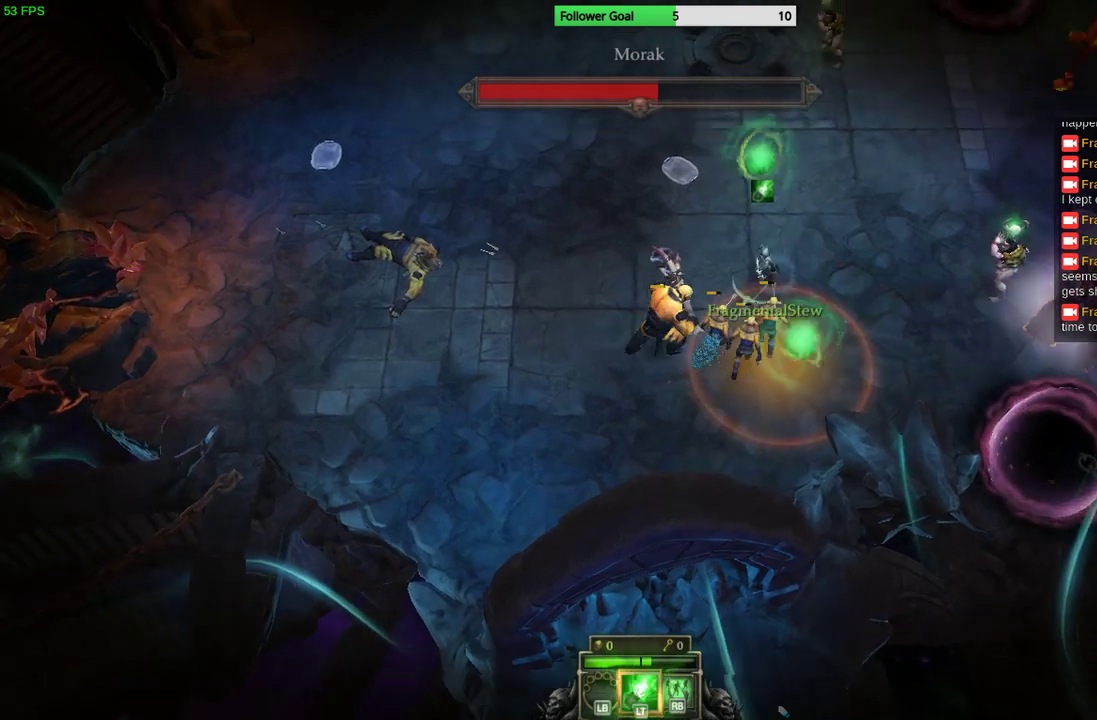
{"buttons": ["CIRCLE"], "left_stick": "down-left", "right_stick": "center", "events": [[200, "left_stick", "left"], [300, "left_stick", "down-left"], [300, "right_stick", "center"], [500, "CIRCLE", "down"]]}
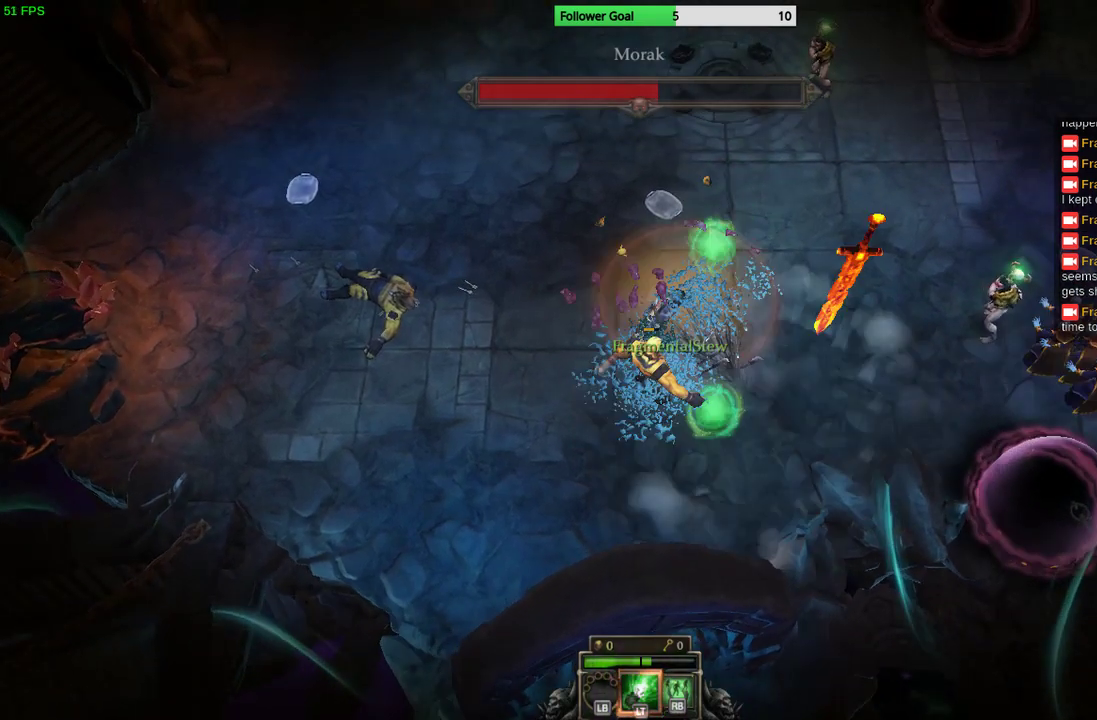
{"buttons": [], "left_stick": "left", "right_stick": "right", "events": [[133, "CIRCLE", "up"], [133, "left_stick", "left"], [400, "right_stick", "right"]]}
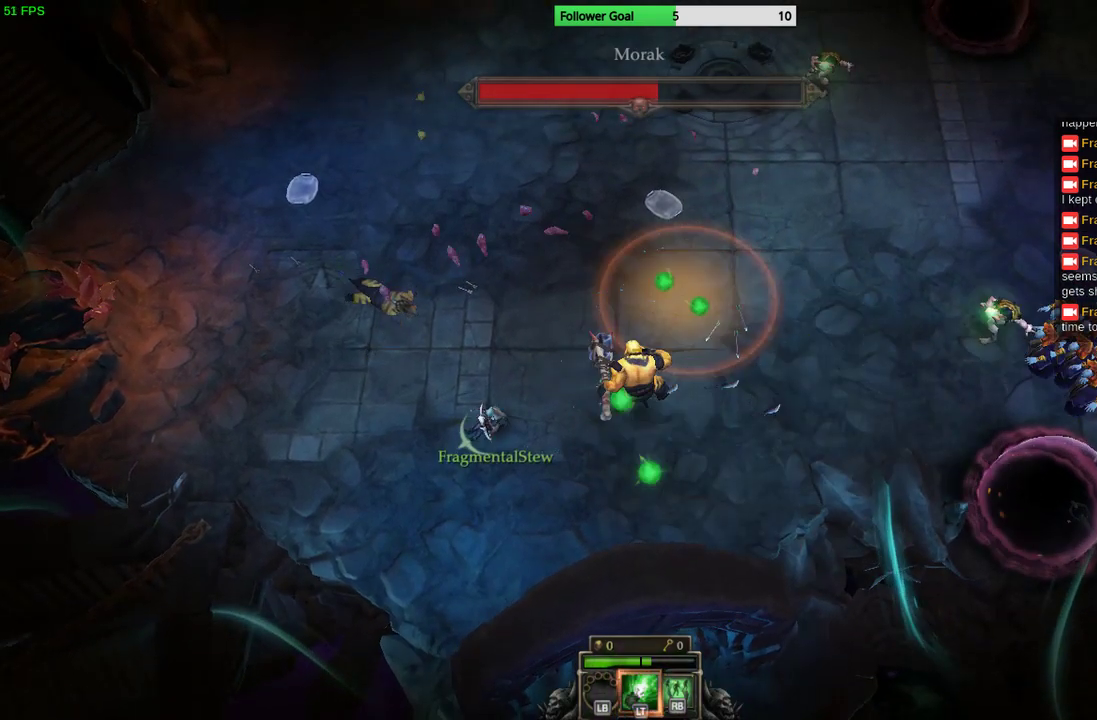
{"buttons": [], "left_stick": "up-right", "right_stick": "right", "events": [[267, "left_stick", "up-left"], [433, "left_stick", "up-right"]]}
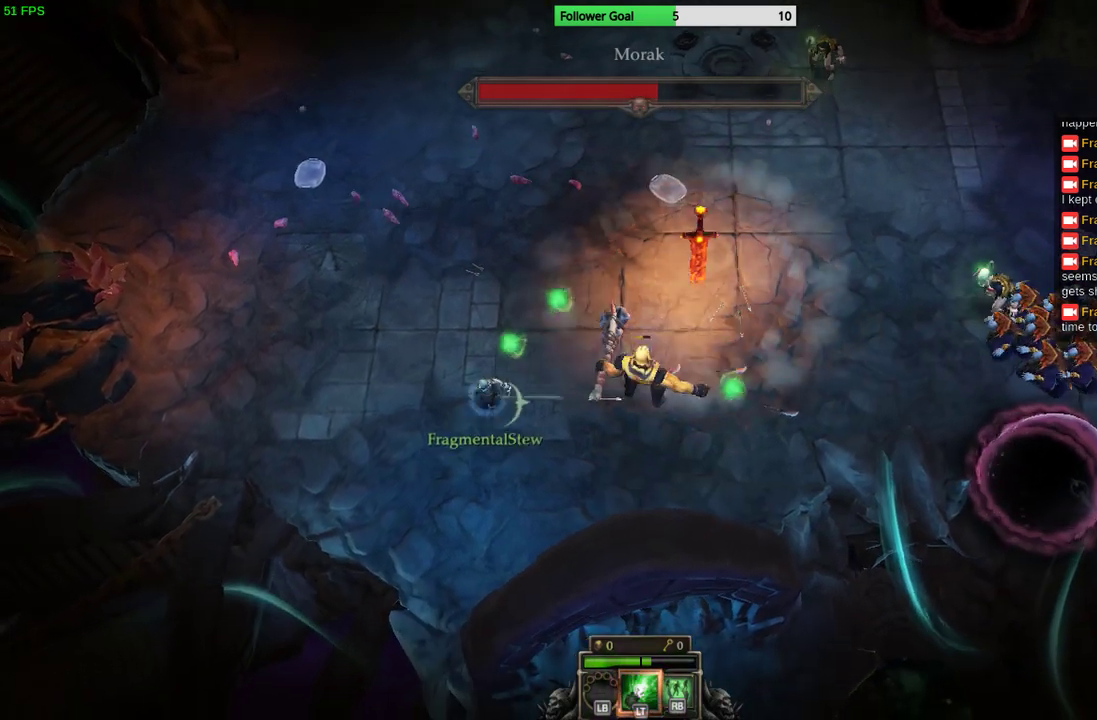
{"buttons": ["L2"], "left_stick": "down-left", "right_stick": "right", "events": [[467, "L2", "down"], [467, "left_stick", "down-left"]]}
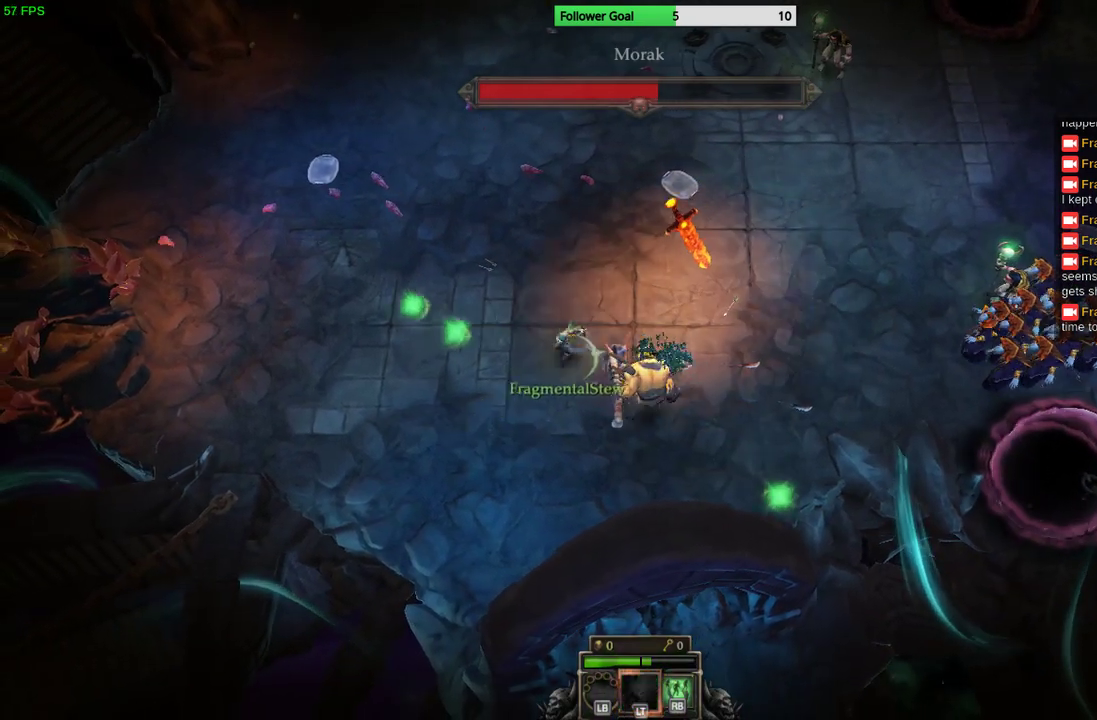
{"buttons": [], "left_stick": "up-left", "right_stick": "right", "events": [[100, "L2", "up"], [400, "left_stick", "left"], [500, "left_stick", "up-left"]]}
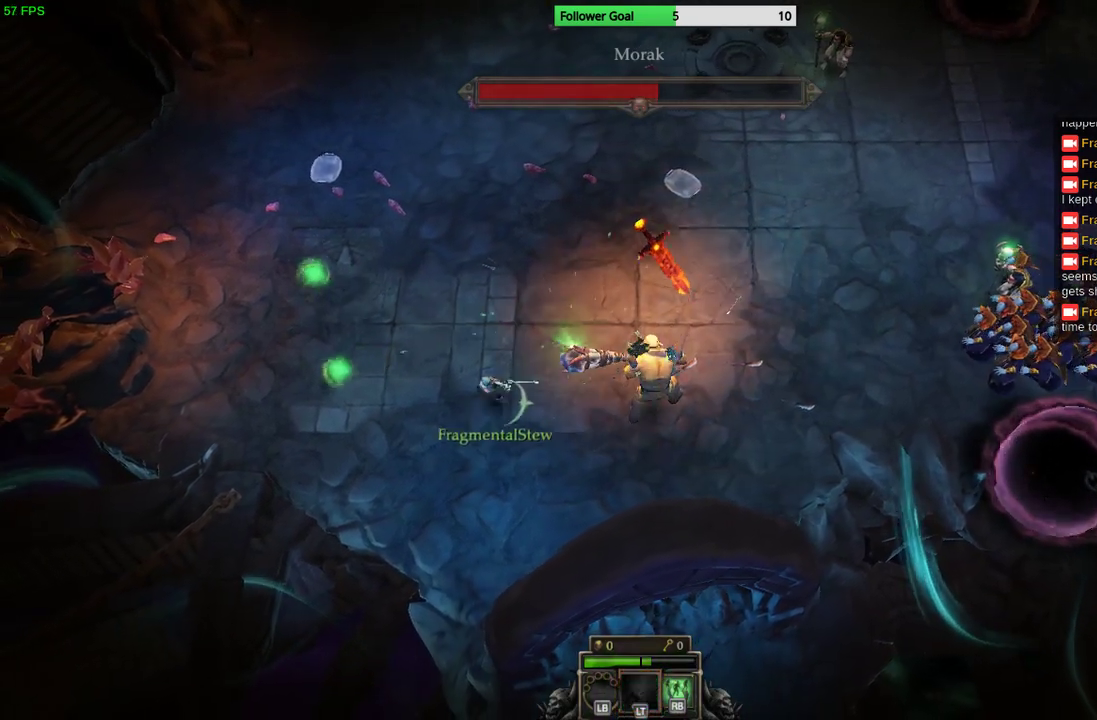
{"buttons": [], "left_stick": "left", "right_stick": "right", "events": [[100, "left_stick", "center"], [267, "left_stick", "left"]]}
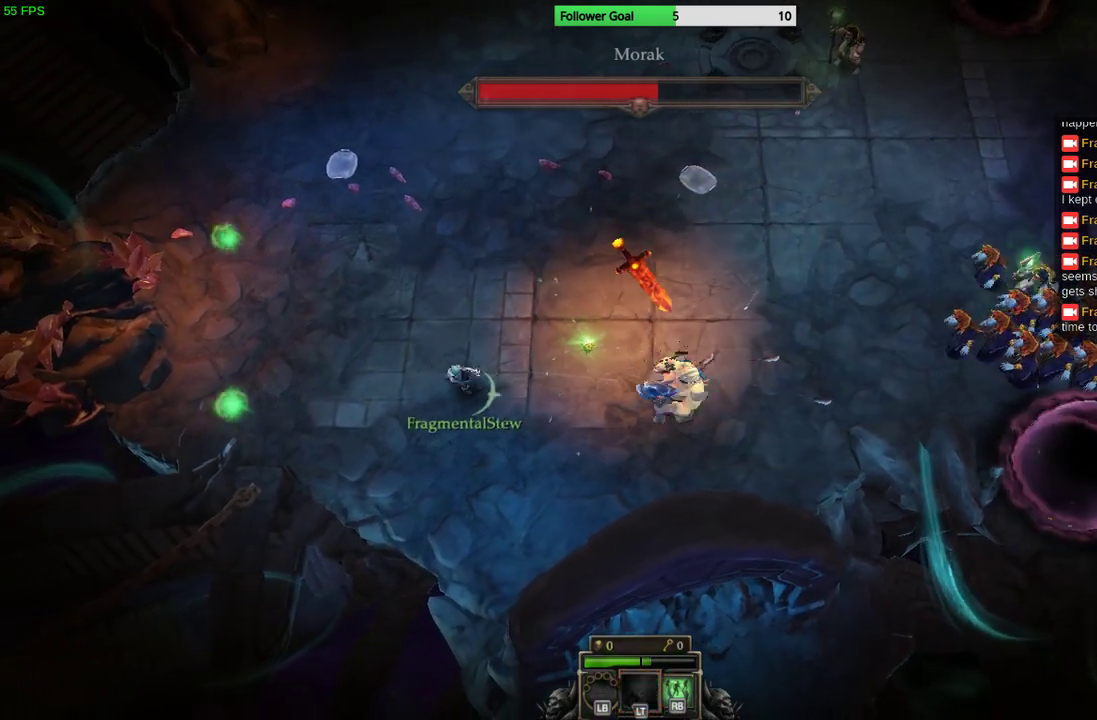
{"buttons": [], "left_stick": "right", "right_stick": "right", "events": [[100, "left_stick", "center"], [367, "left_stick", "right"]]}
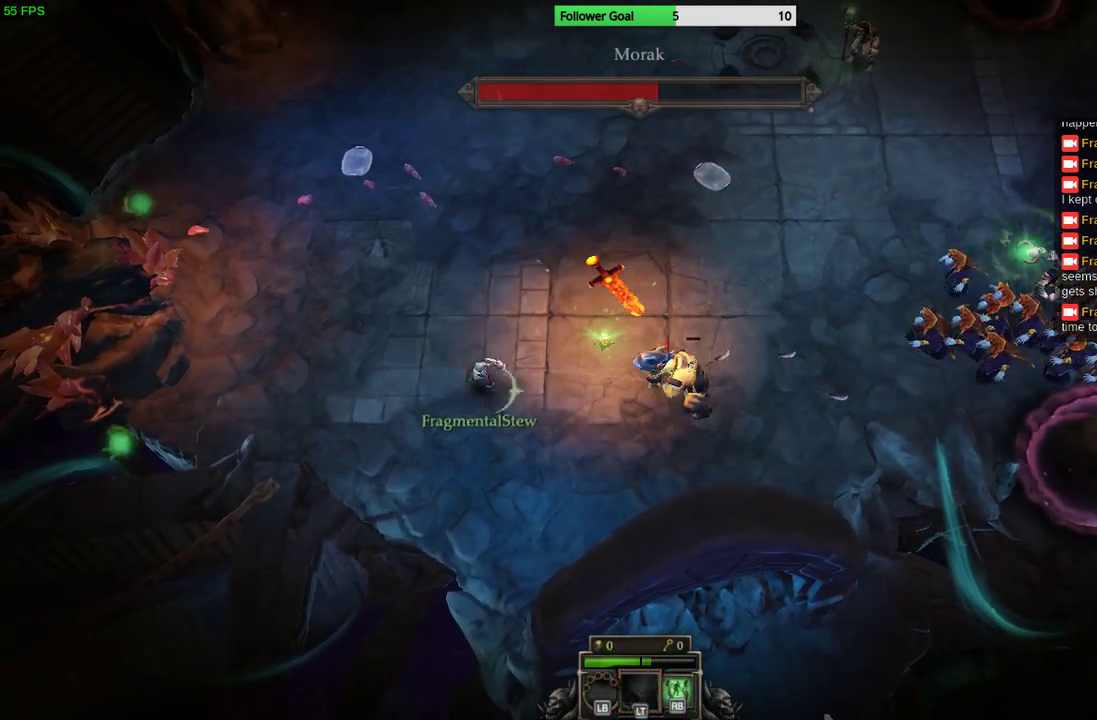
{"buttons": [], "left_stick": "down-right", "right_stick": "right", "events": [[33, "left_stick", "down-right"], [133, "left_stick", "down"], [333, "left_stick", "down-right"]]}
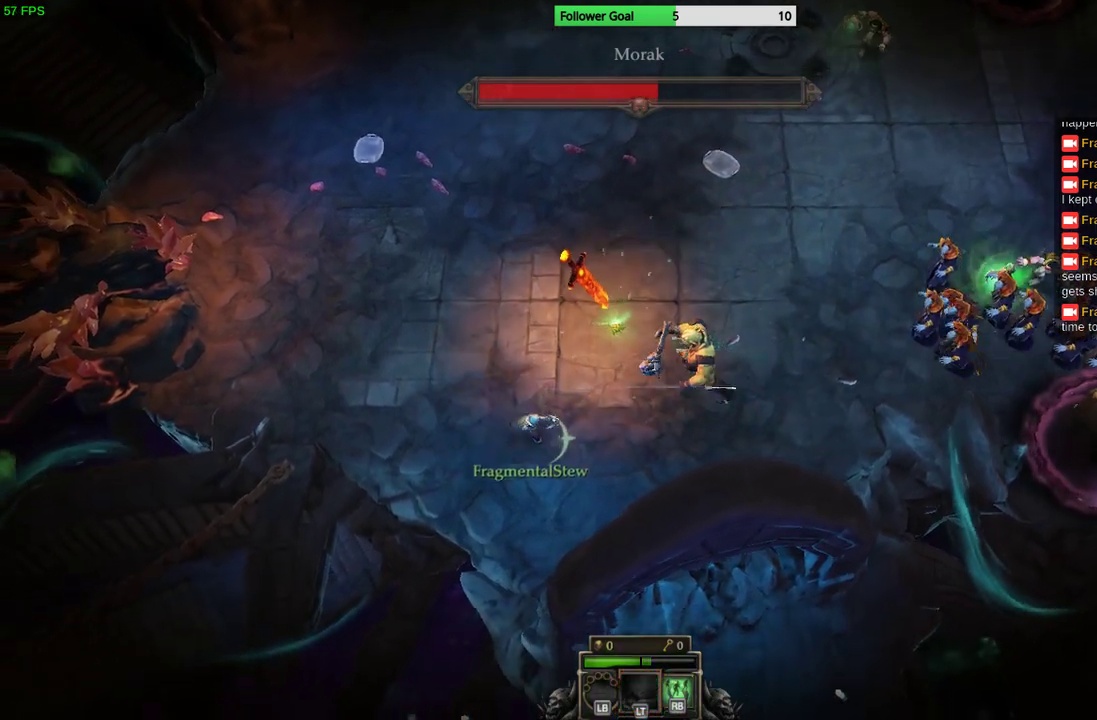
{"buttons": [], "left_stick": "down", "right_stick": "up-right", "events": [[167, "right_stick", "up-right"], [233, "left_stick", "down"]]}
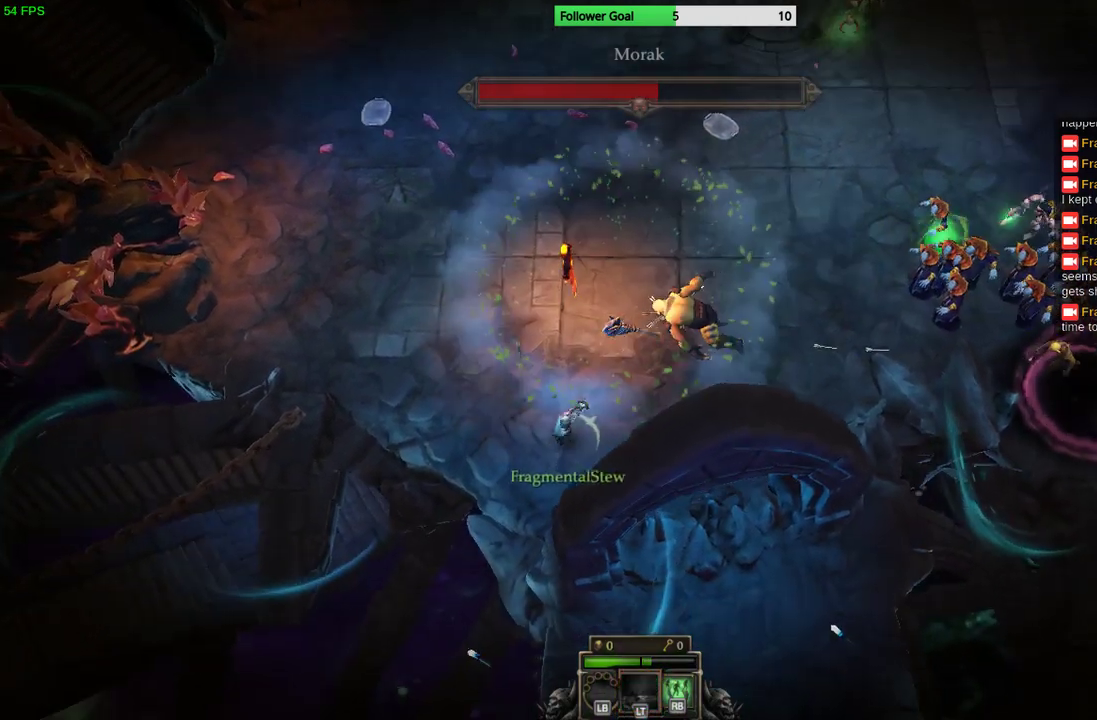
{"buttons": [], "left_stick": "up-left", "right_stick": "up-right", "events": [[33, "left_stick", "center"], [167, "left_stick", "left"], [367, "left_stick", "up-left"]]}
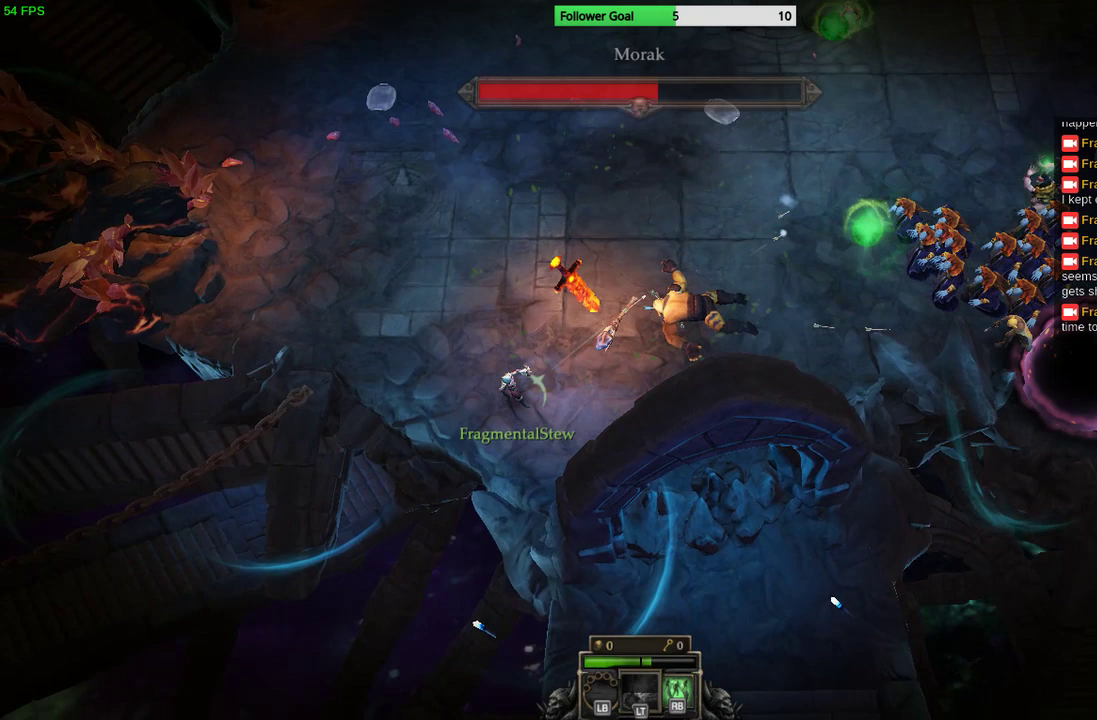
{"buttons": [], "left_stick": "up-left", "right_stick": "right", "events": [[433, "right_stick", "right"]]}
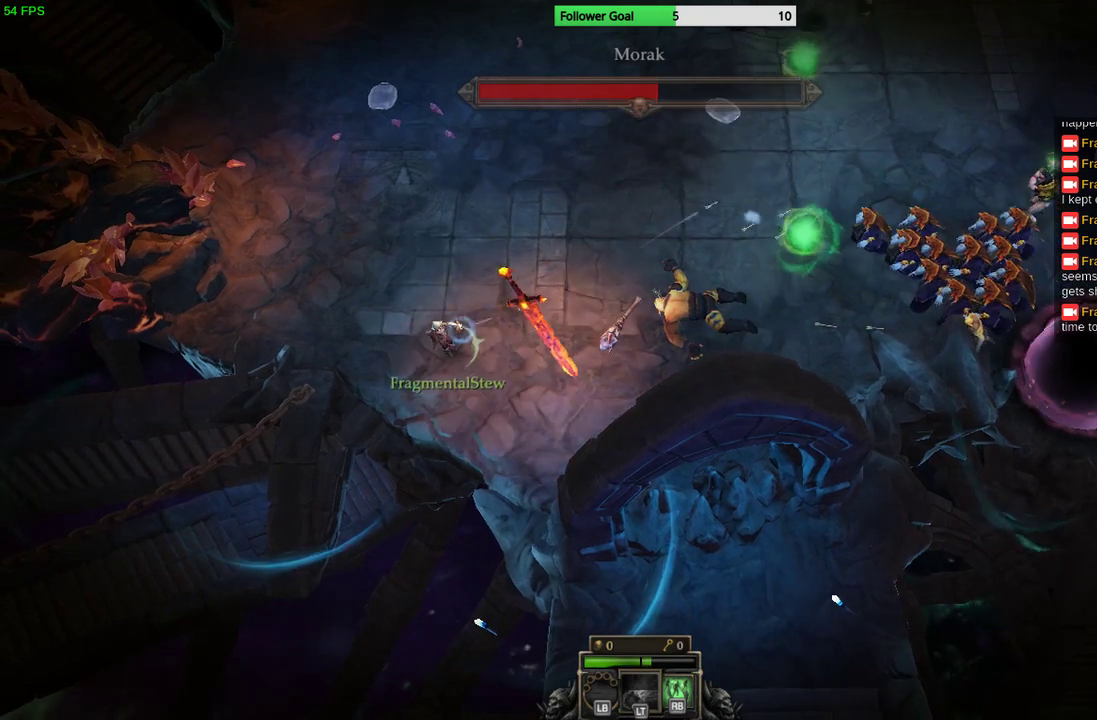
{"buttons": [], "left_stick": "up-left", "right_stick": "right", "events": []}
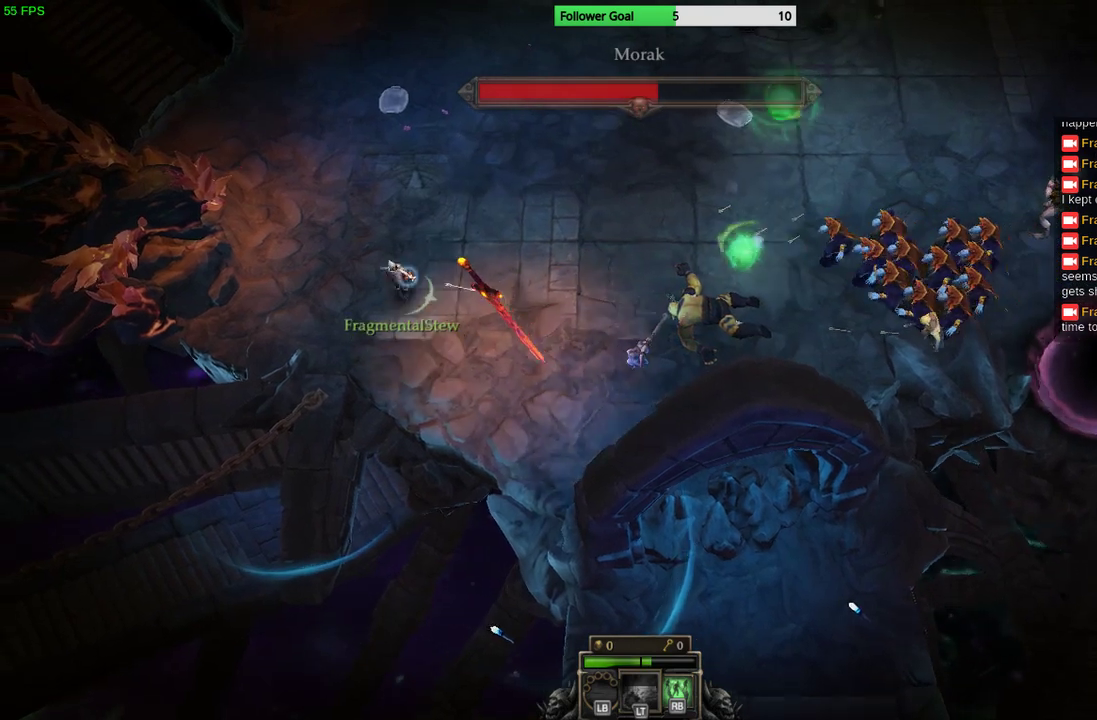
{"buttons": [], "left_stick": "up-right", "right_stick": "right", "events": [[333, "left_stick", "up"], [433, "left_stick", "up-right"]]}
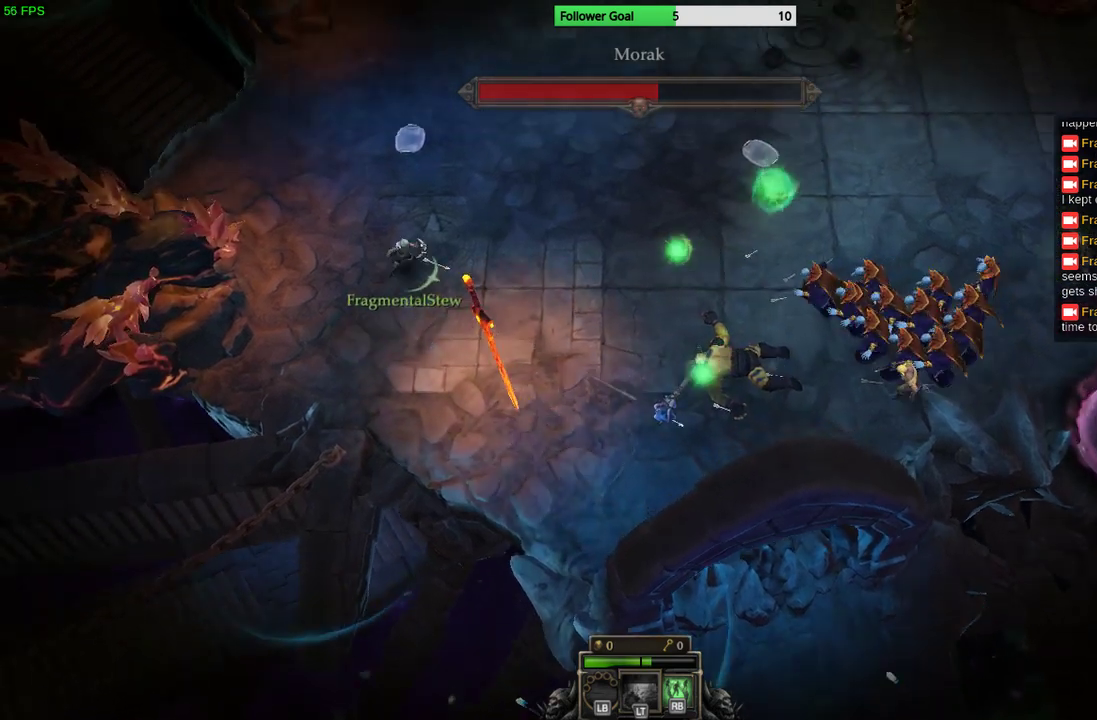
{"buttons": [], "left_stick": "up-right", "right_stick": "right", "events": []}
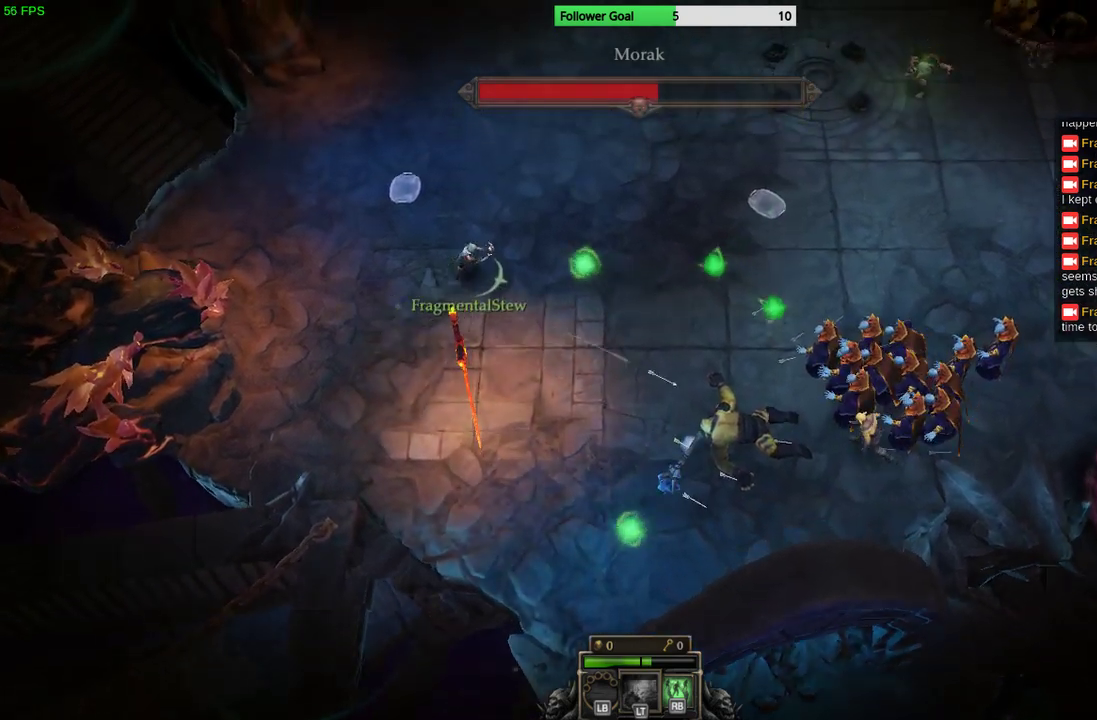
{"buttons": [], "left_stick": "down-right", "right_stick": "right", "events": [[233, "left_stick", "right"], [400, "left_stick", "down-right"]]}